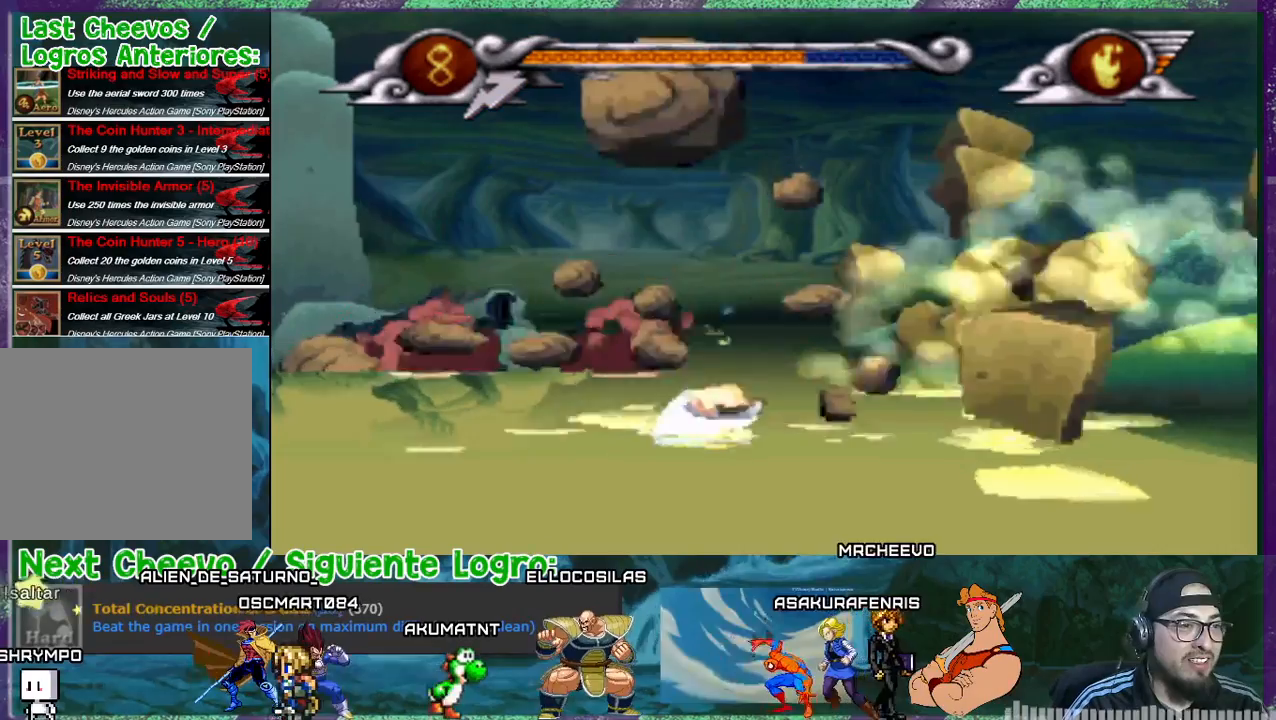
Gameplay with a controller (PlayStation layout); each line is a JSON object with the inputs held at the frame after it. "events" lists button and stick changes between this image and that frame as [ms after this image, input, new state], when the widget could be followed in between. Not read: L3 left_stick right_stick.
{"buttons": ["DPAD_RIGHT"], "events": []}
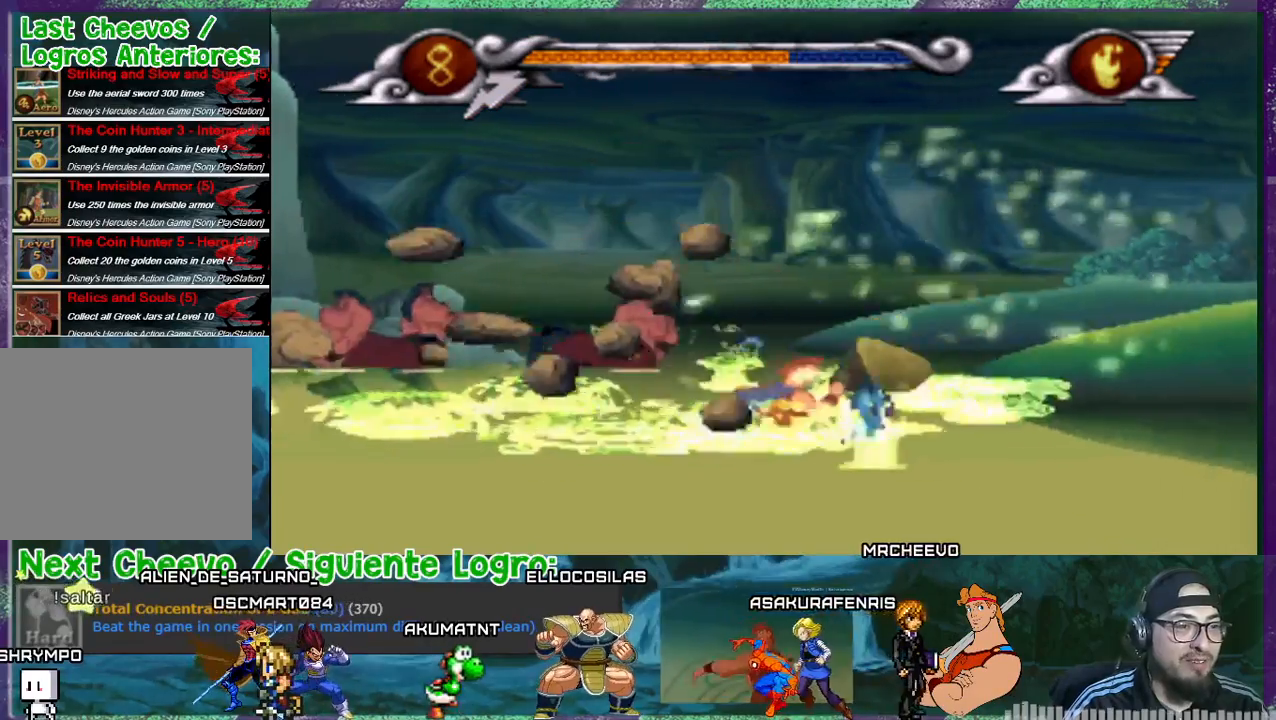
{"buttons": ["DPAD_RIGHT"], "events": []}
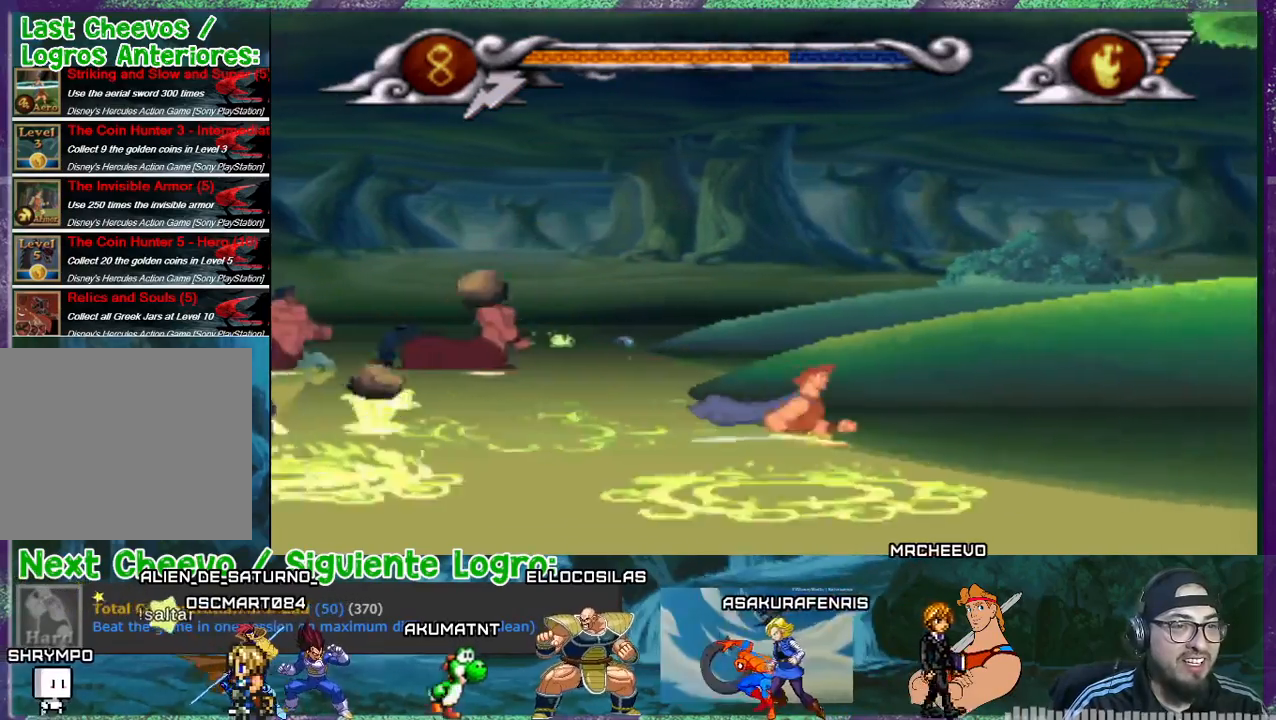
{"buttons": ["DPAD_RIGHT"], "events": []}
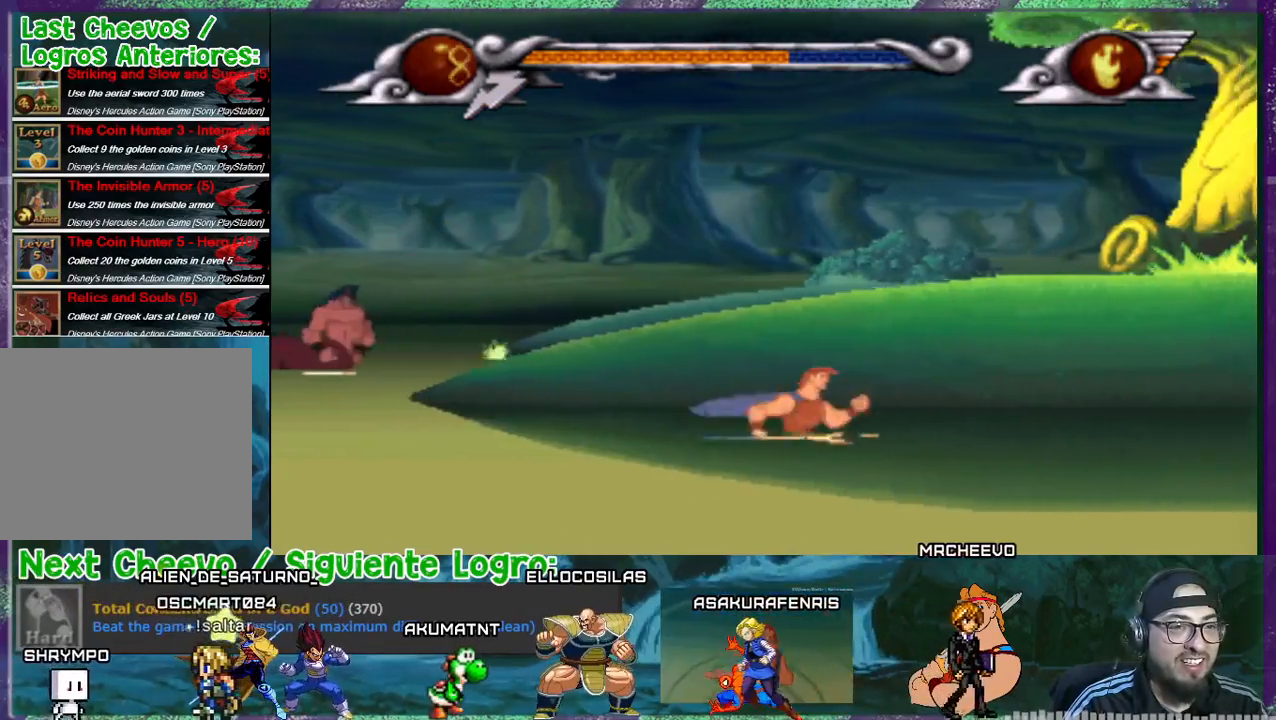
{"buttons": ["DPAD_RIGHT"], "events": []}
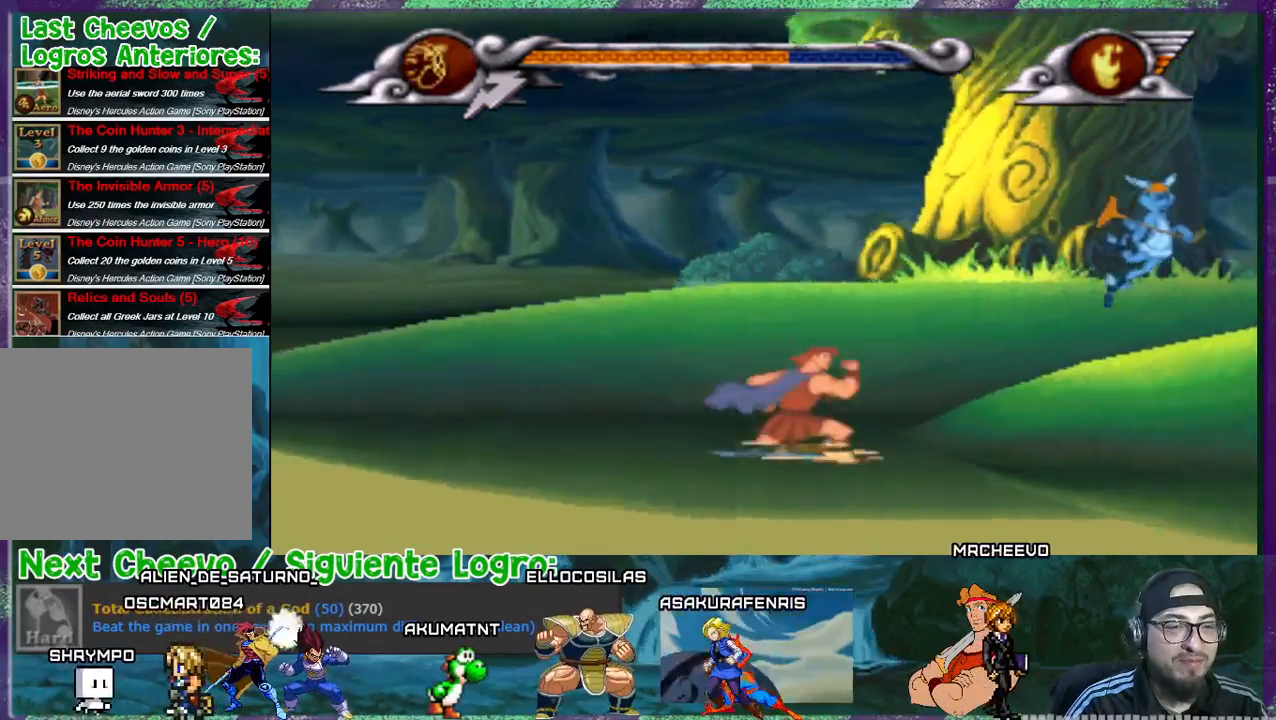
{"buttons": ["DPAD_RIGHT"], "events": []}
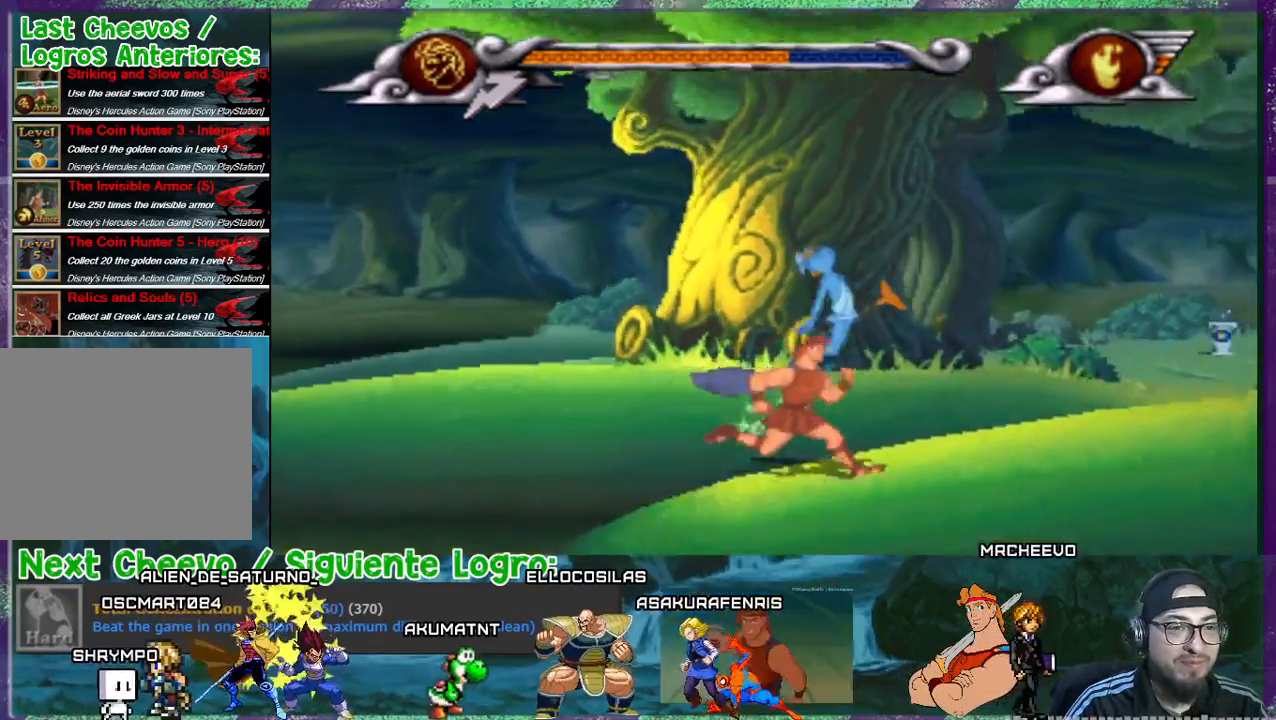
{"buttons": ["DPAD_RIGHT"], "events": []}
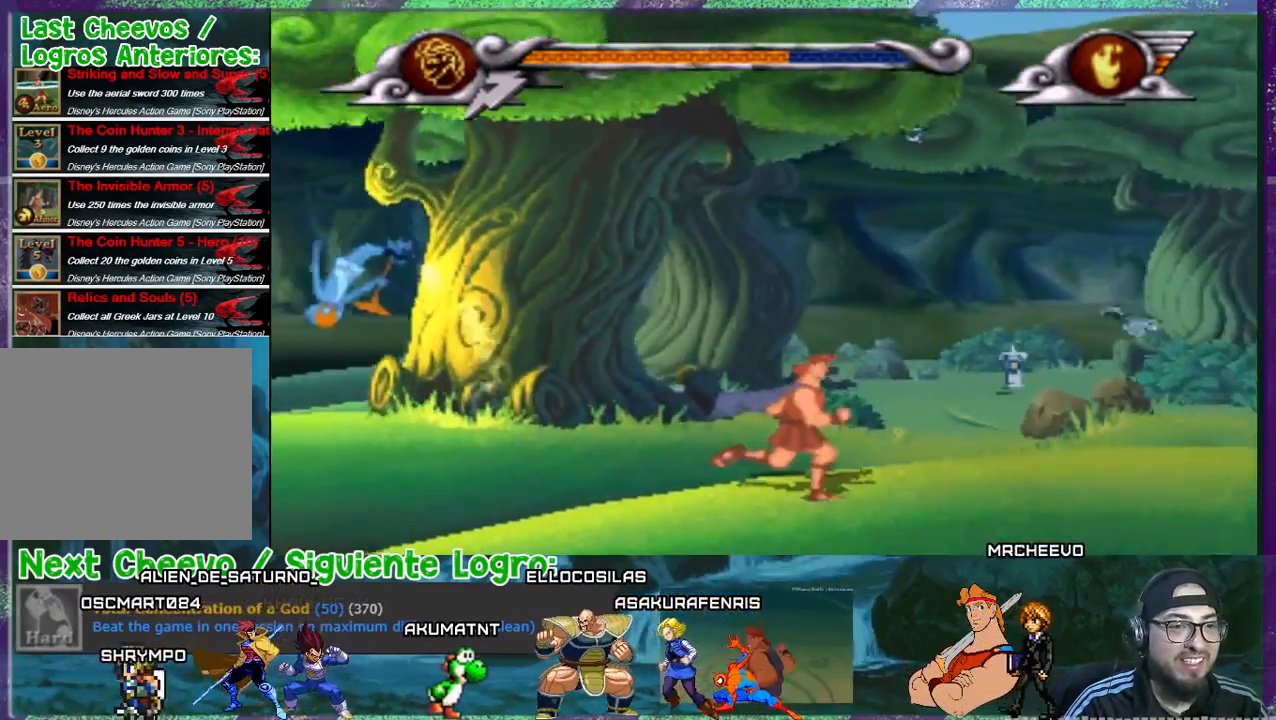
{"buttons": [], "events": [[468, "DPAD_RIGHT", "up"]]}
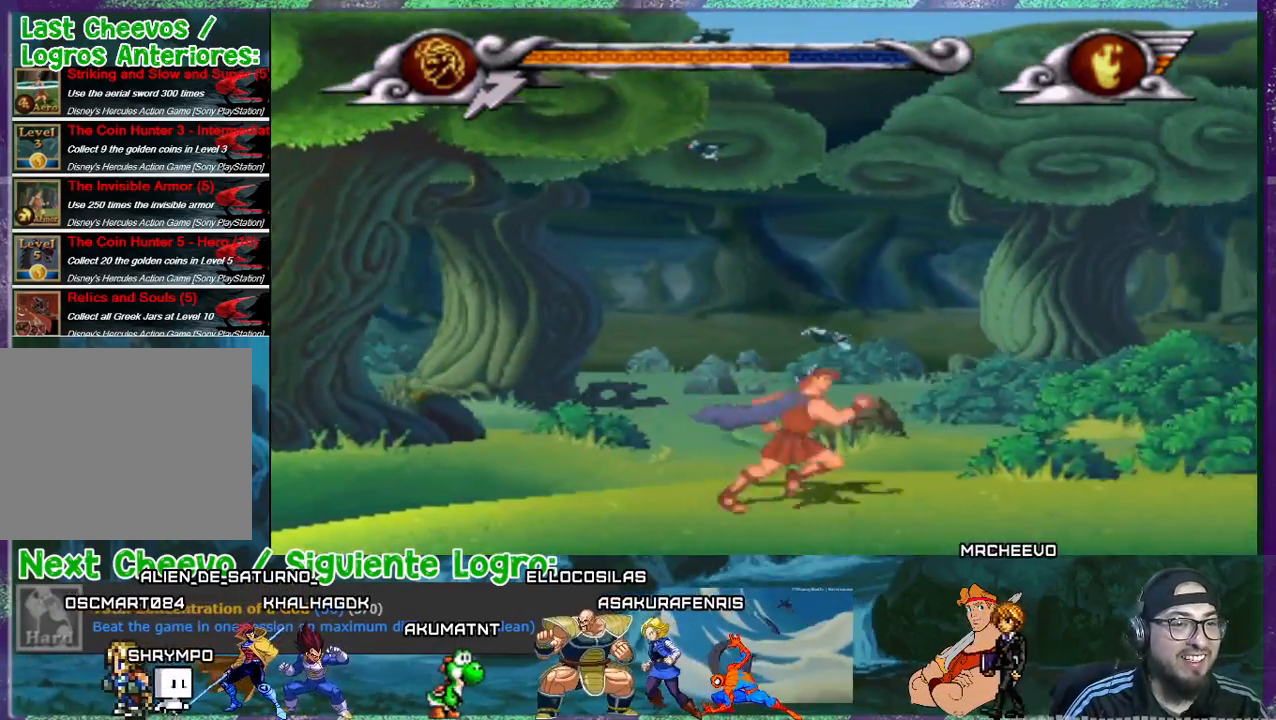
{"buttons": ["DPAD_RIGHT"], "events": [[33, "DPAD_RIGHT", "down"]]}
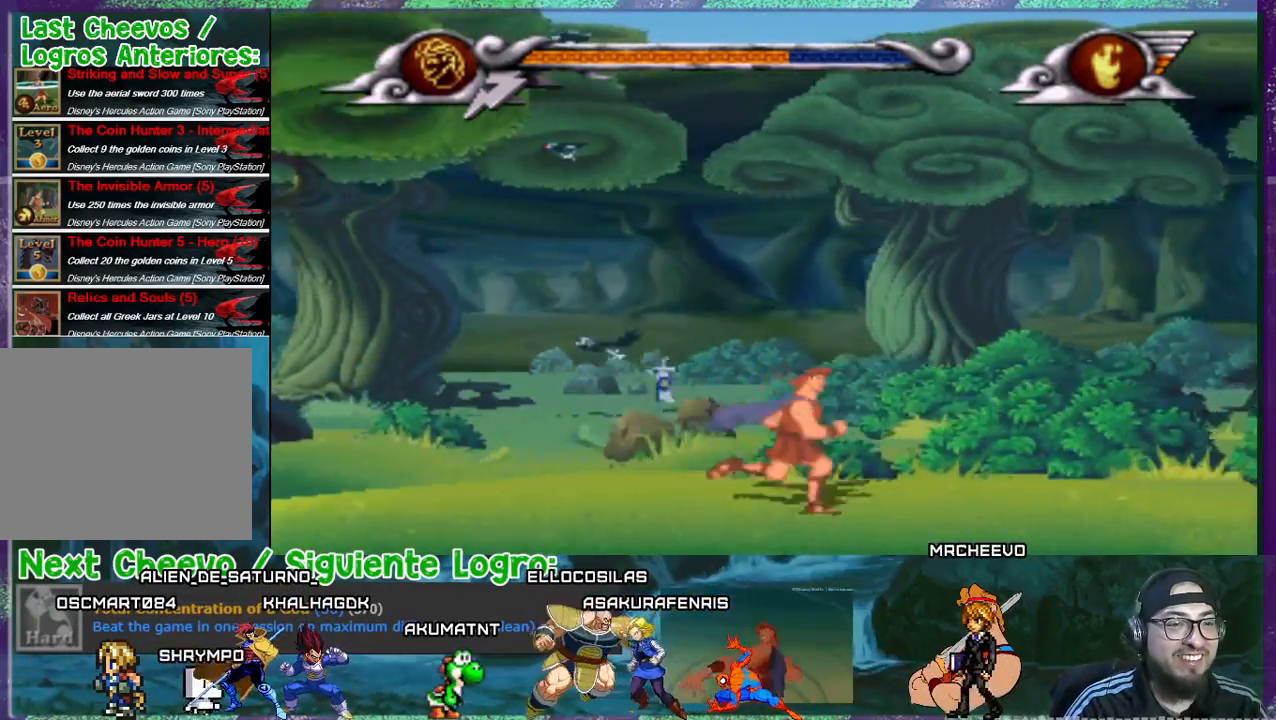
{"buttons": [], "events": [[367, "DPAD_RIGHT", "up"]]}
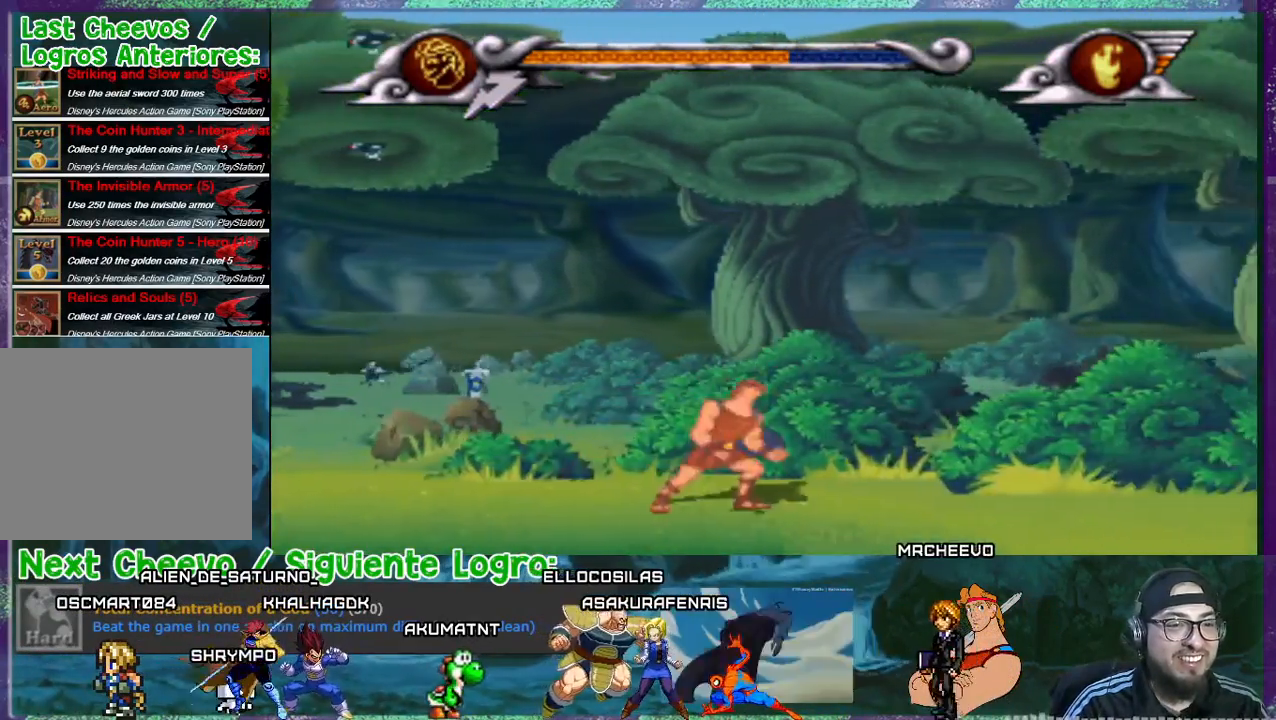
{"buttons": ["DPAD_RIGHT"], "events": [[67, "DPAD_RIGHT", "down"]]}
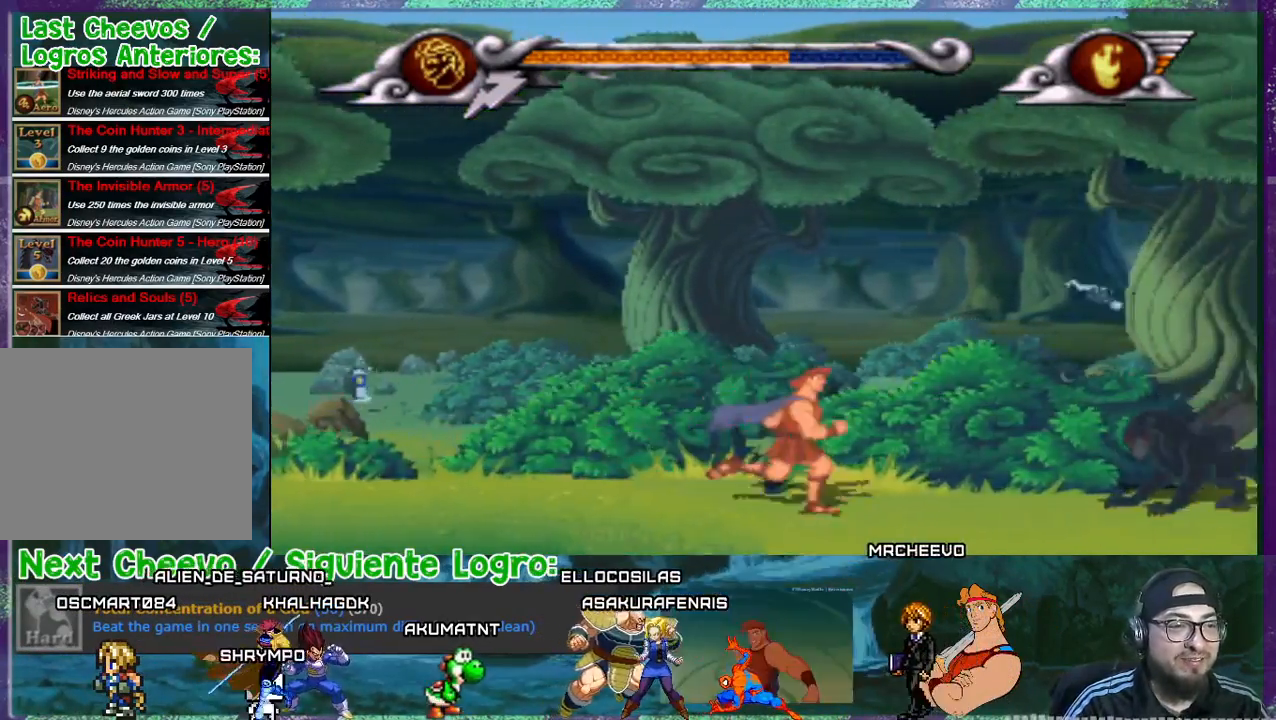
{"buttons": ["SQUARE"], "events": [[67, "DPAD_RIGHT", "up"], [101, "DPAD_LEFT", "down"], [201, "SQUARE", "down"], [234, "DPAD_LEFT", "up"]]}
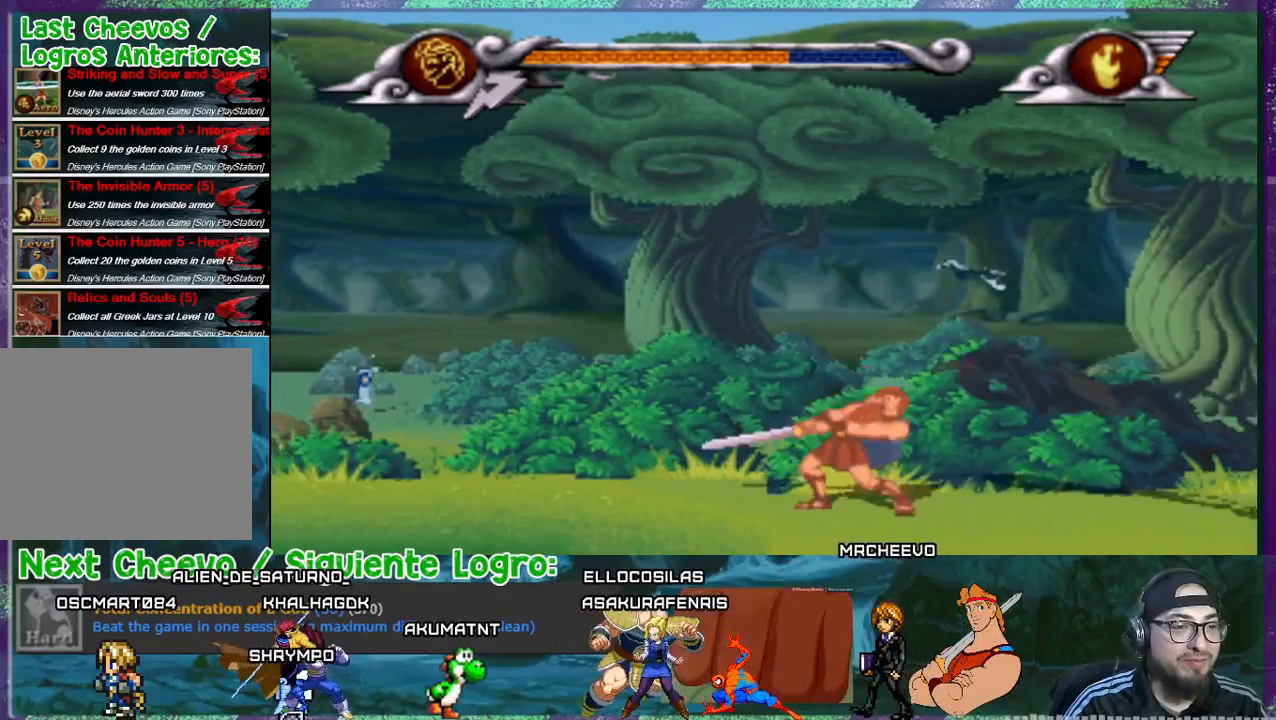
{"buttons": ["SQUARE"], "events": []}
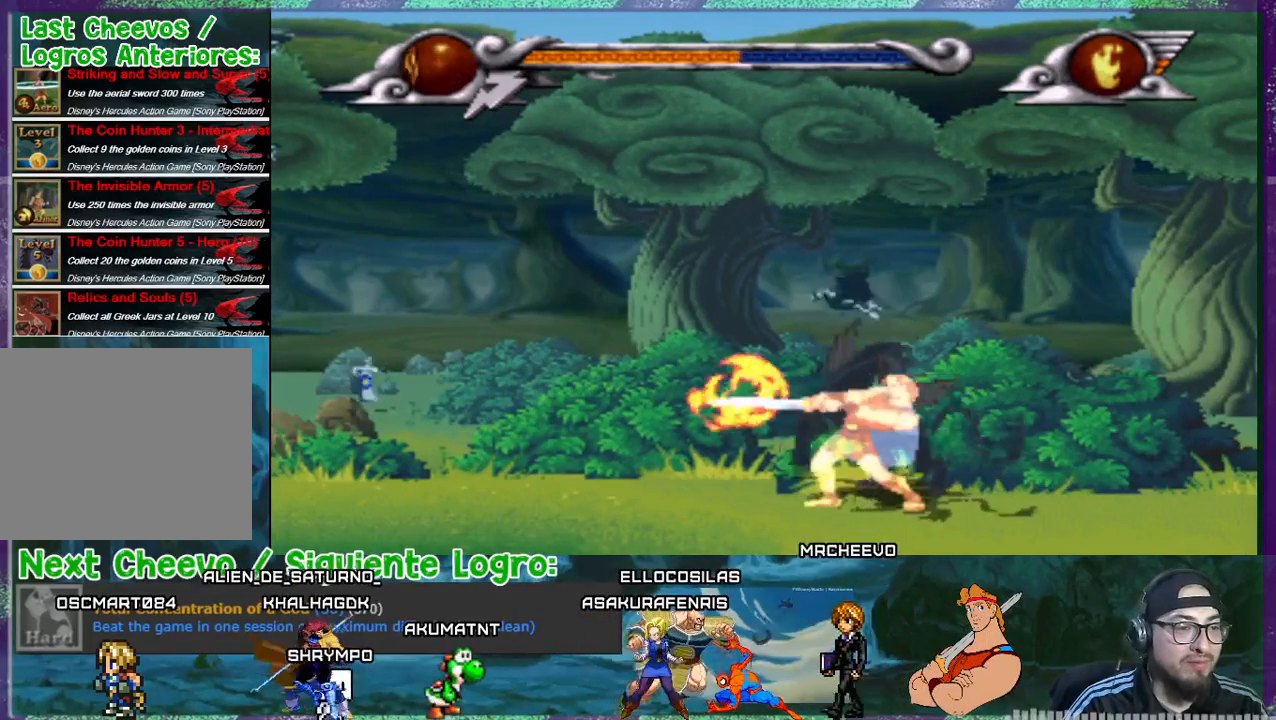
{"buttons": ["SQUARE"], "events": []}
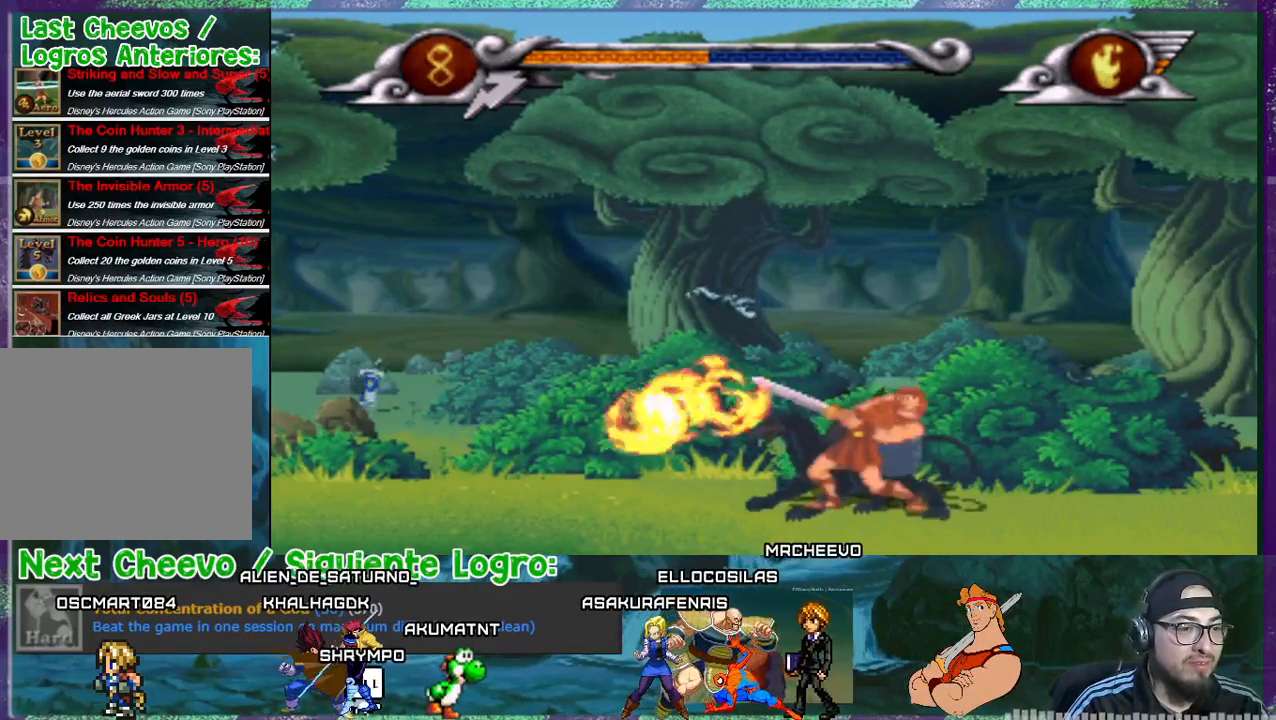
{"buttons": ["SQUARE"], "events": []}
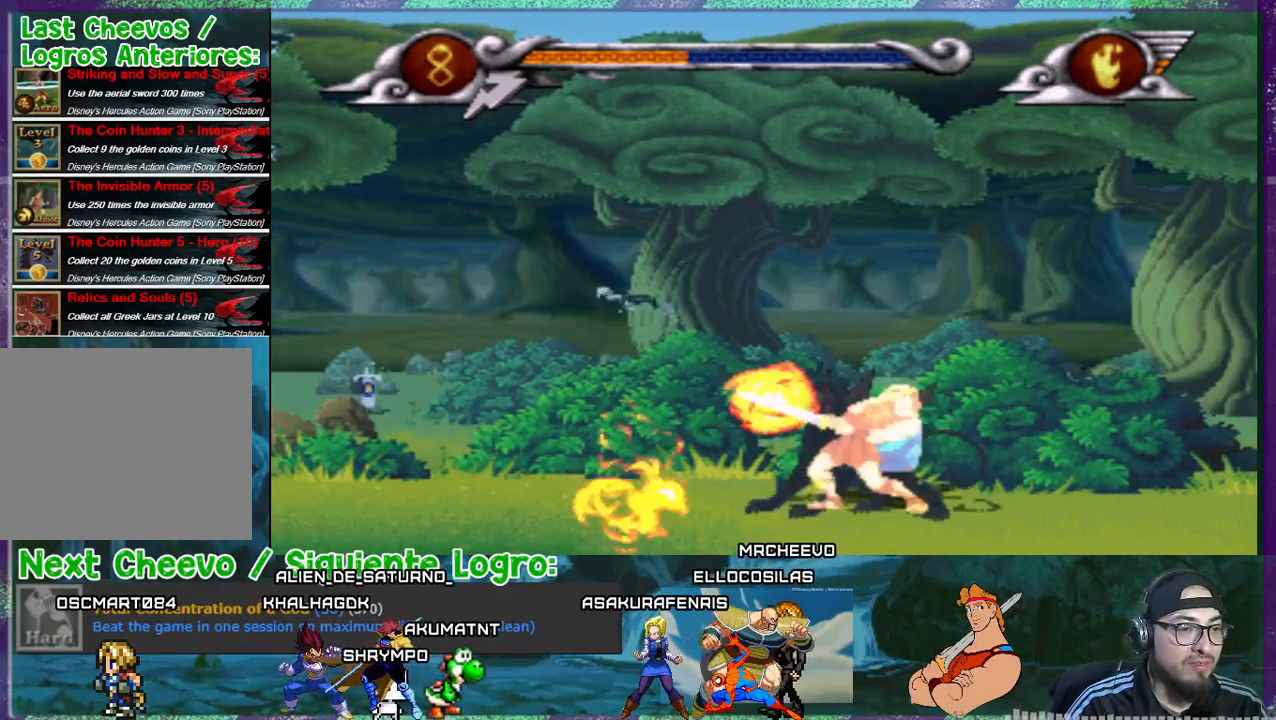
{"buttons": ["SQUARE"], "events": []}
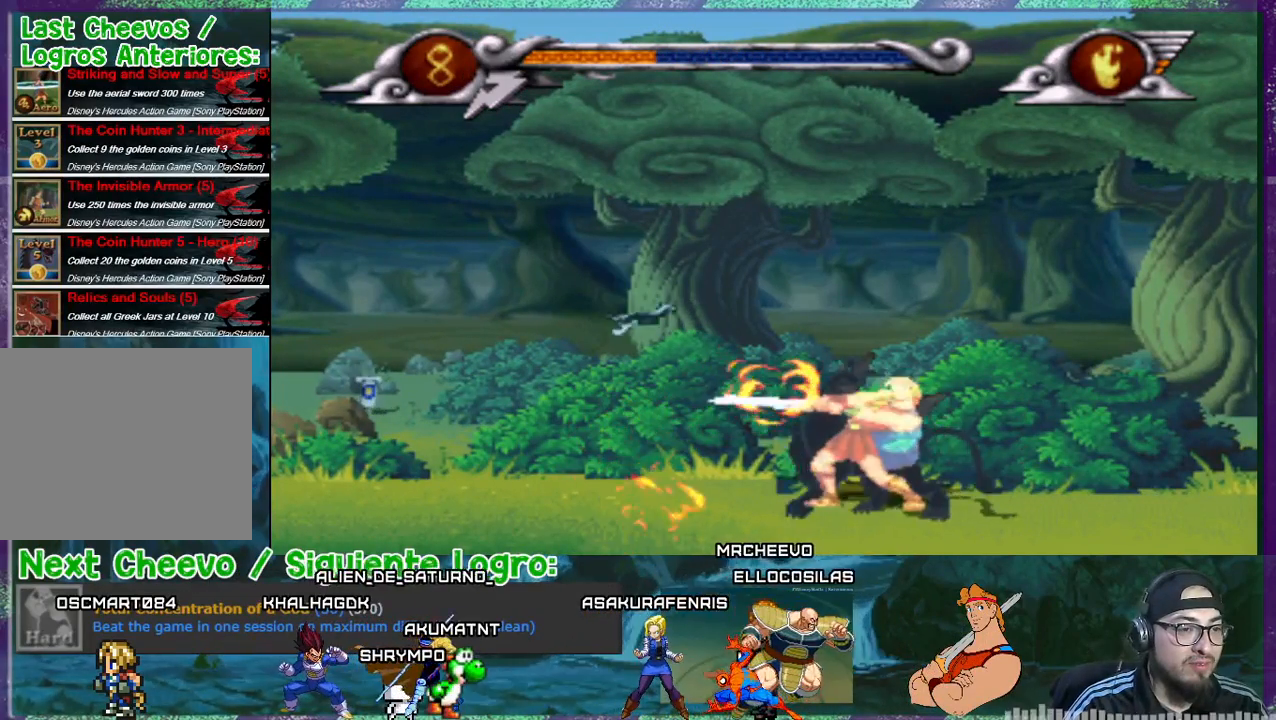
{"buttons": ["SQUARE"], "events": []}
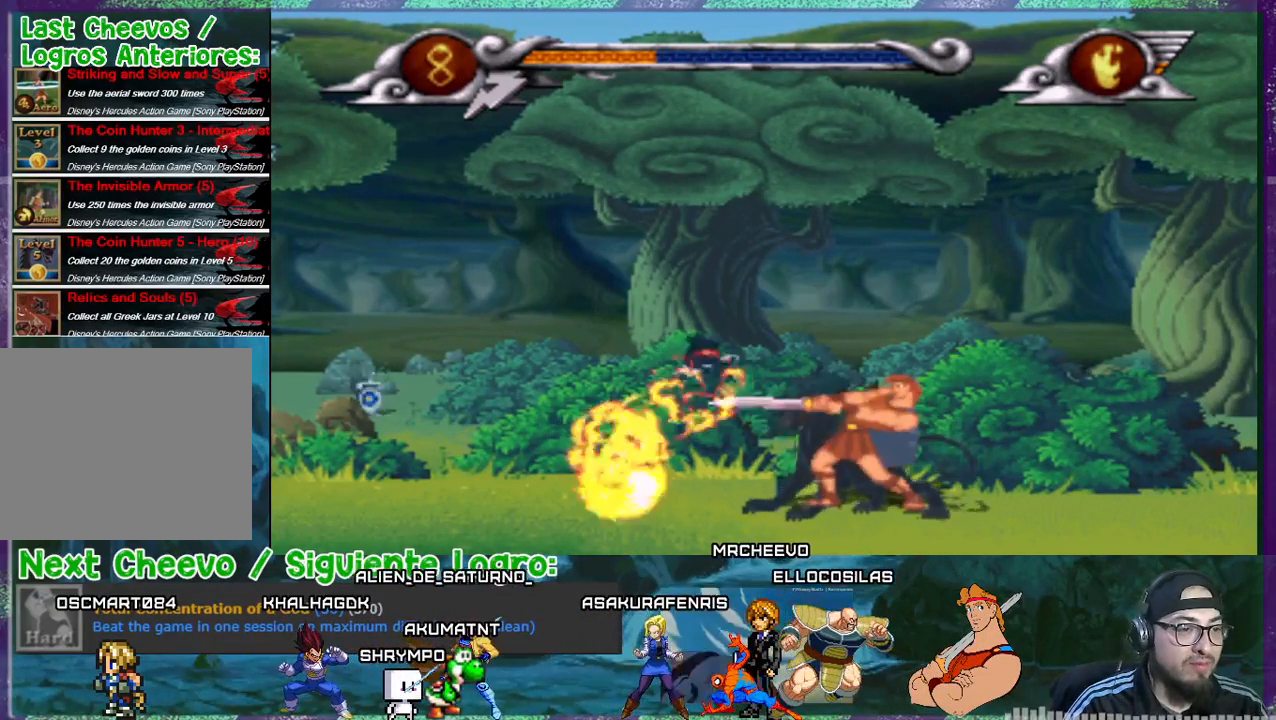
{"buttons": ["SQUARE"], "events": []}
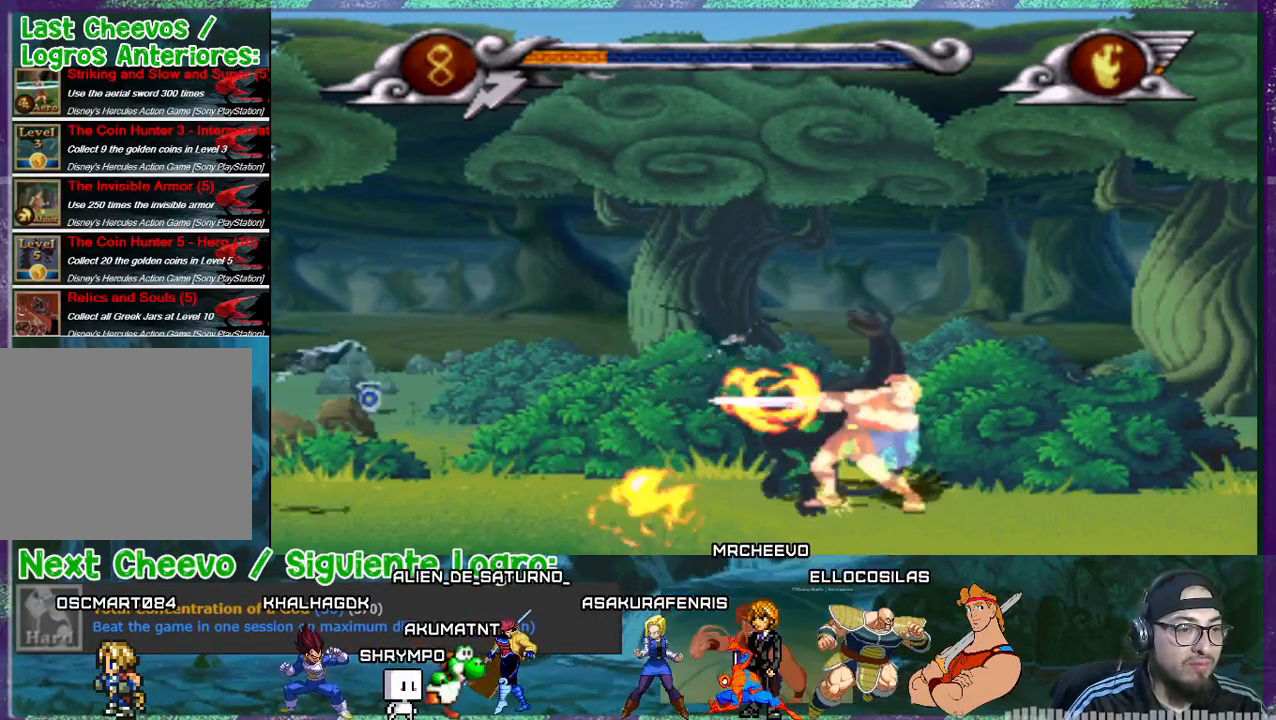
{"buttons": ["SQUARE"], "events": []}
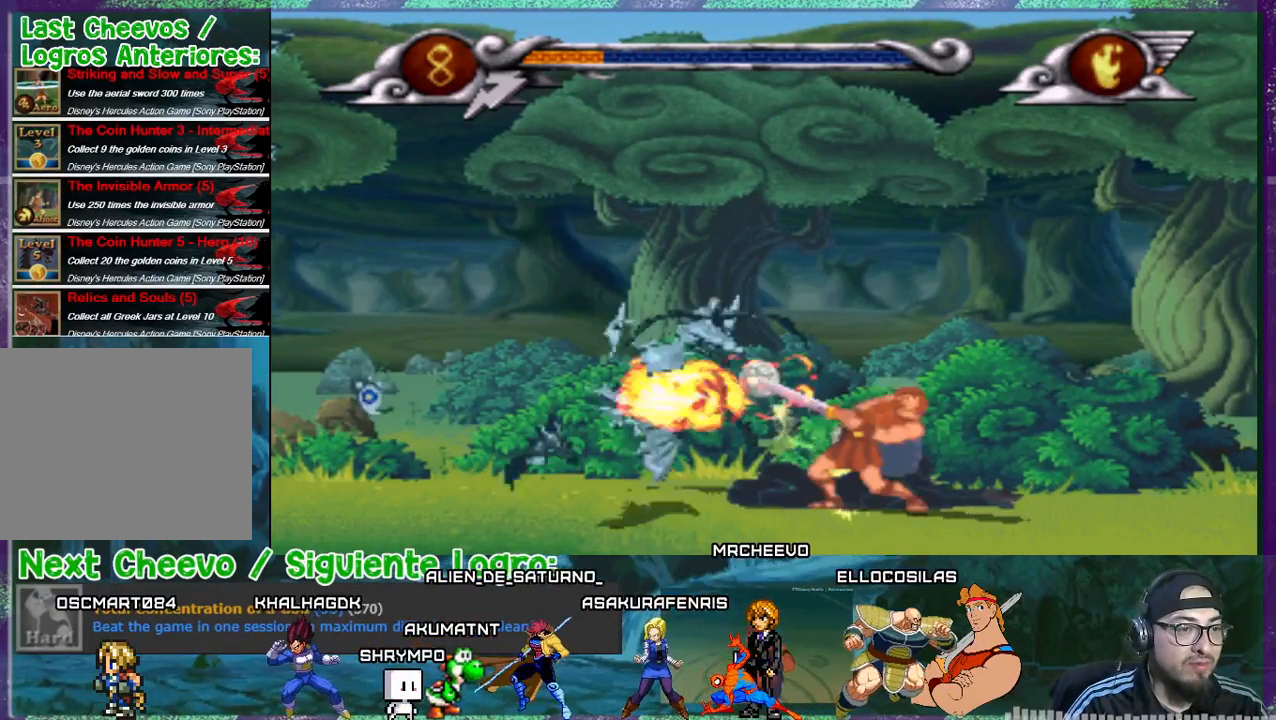
{"buttons": ["SQUARE", "DPAD_UP"], "events": [[34, "DPAD_RIGHT", "down"], [134, "DPAD_RIGHT", "up"], [401, "DPAD_UP", "down"]]}
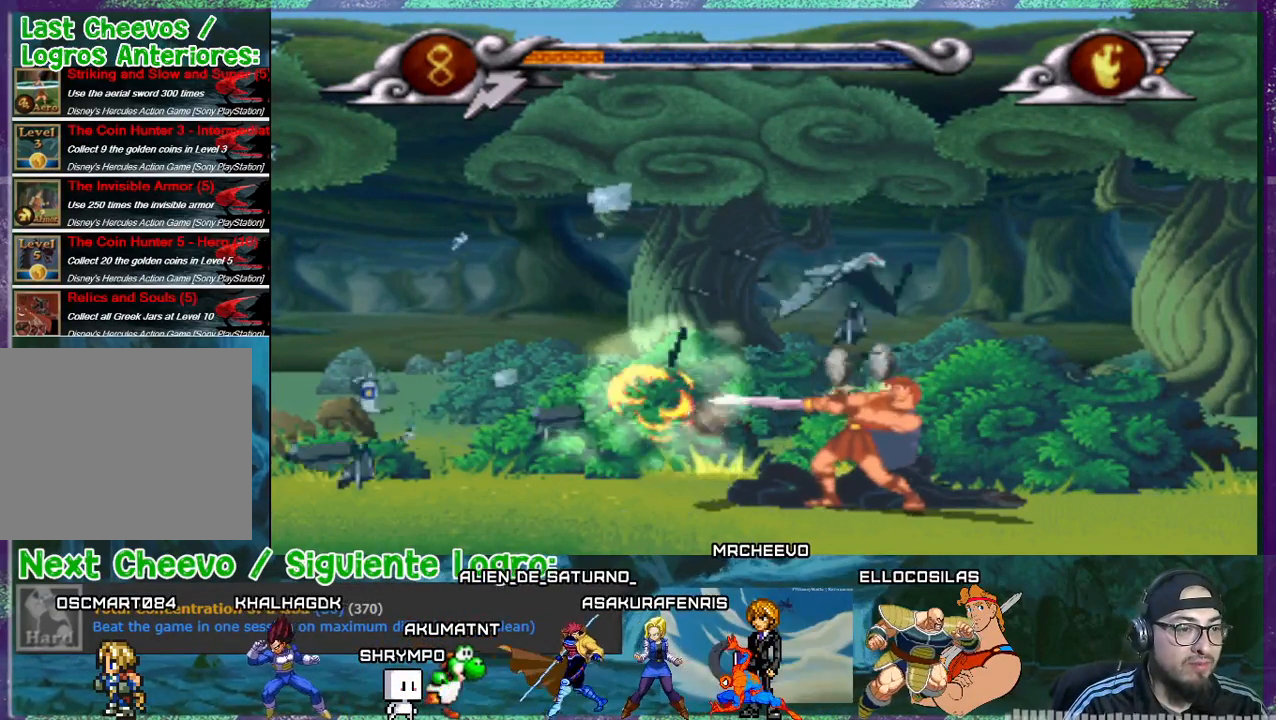
{"buttons": [], "events": [[367, "DPAD_UP", "up"], [467, "SQUARE", "up"]]}
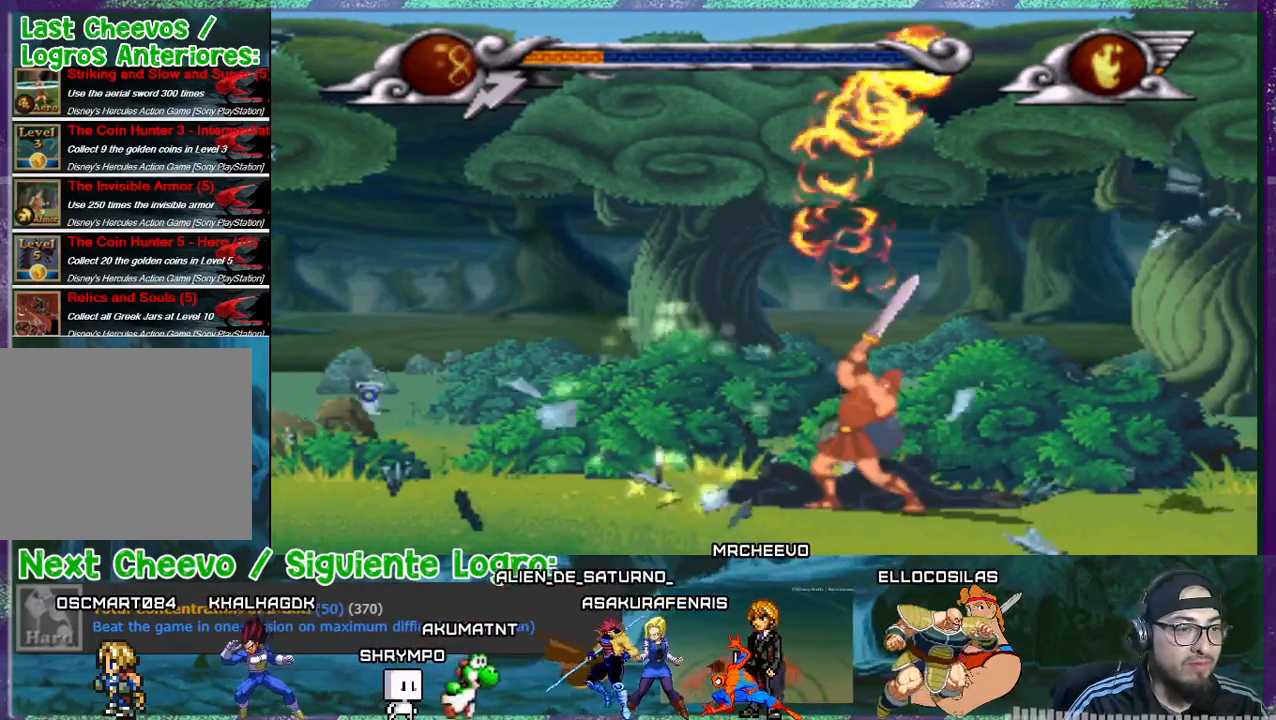
{"buttons": ["SQUARE"], "events": [[67, "DPAD_RIGHT", "down"], [367, "SQUARE", "down"], [501, "DPAD_RIGHT", "up"]]}
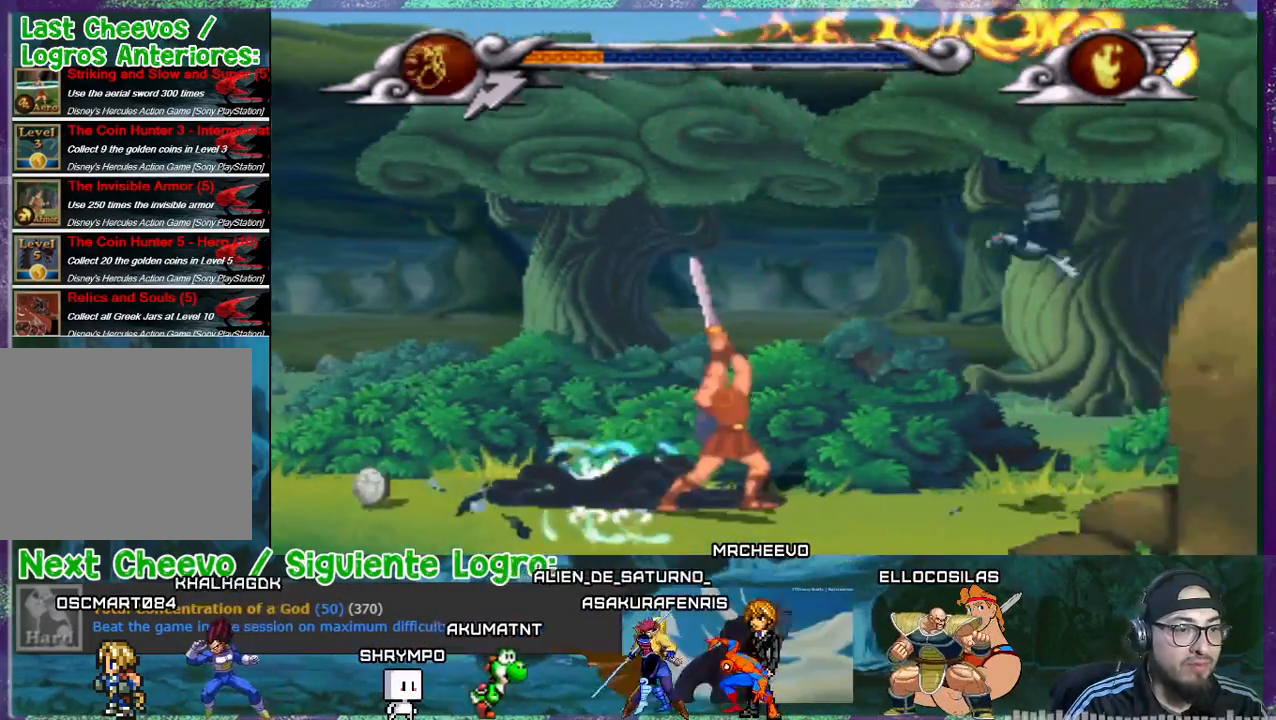
{"buttons": ["SQUARE", "DPAD_UP", "DPAD_LEFT"], "events": [[234, "DPAD_UP", "down"], [500, "DPAD_LEFT", "down"]]}
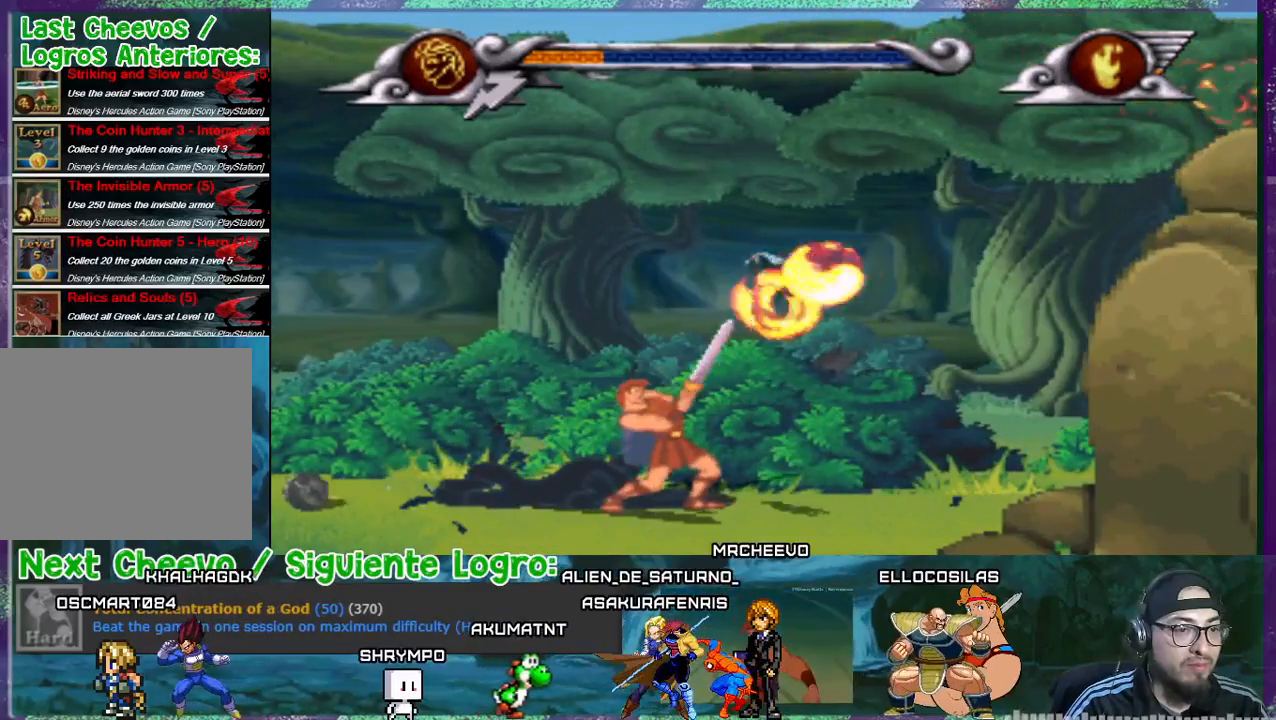
{"buttons": ["SQUARE", "DPAD_LEFT"], "events": [[101, "DPAD_UP", "up"]]}
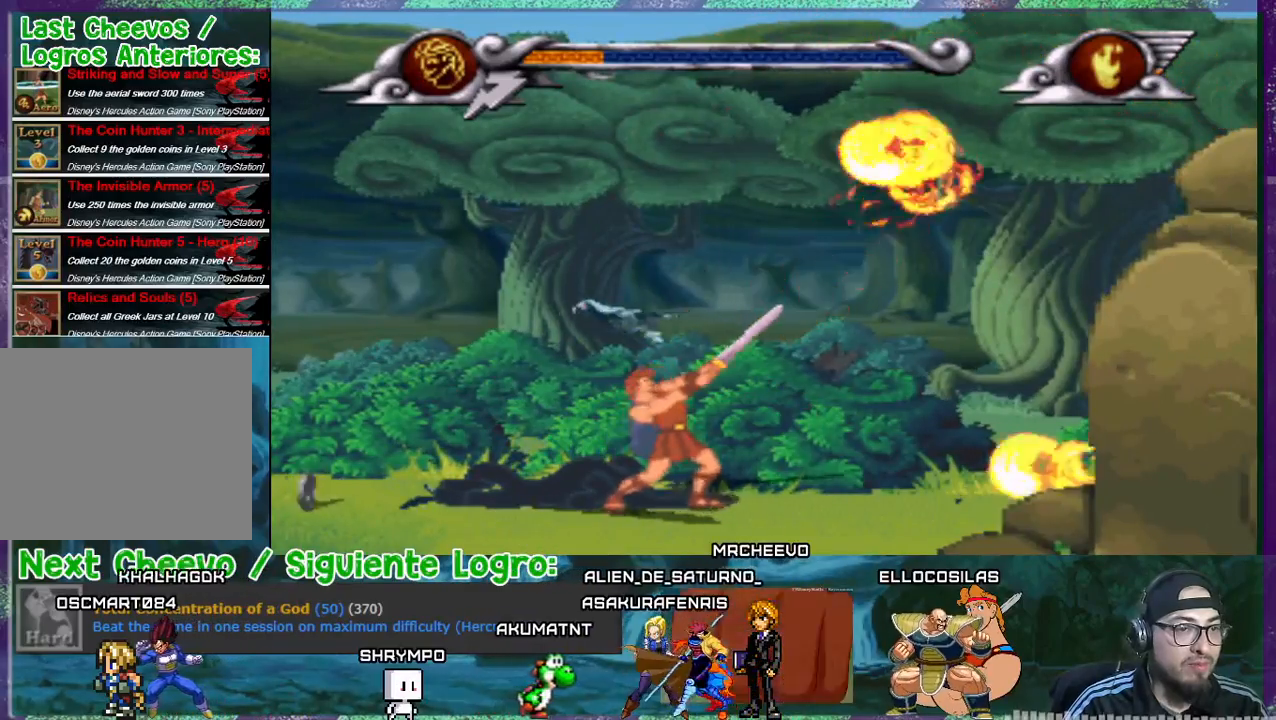
{"buttons": ["SQUARE", "DPAD_LEFT"], "events": []}
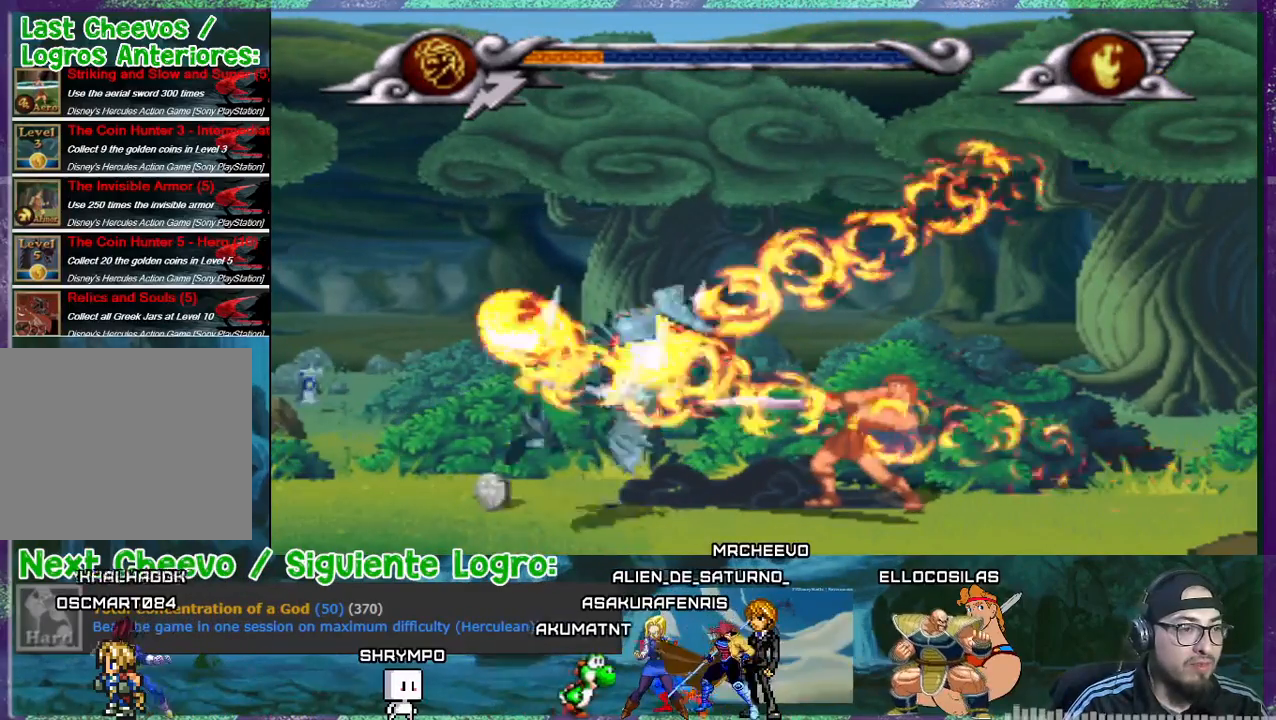
{"buttons": ["SQUARE"], "events": [[434, "DPAD_LEFT", "up"]]}
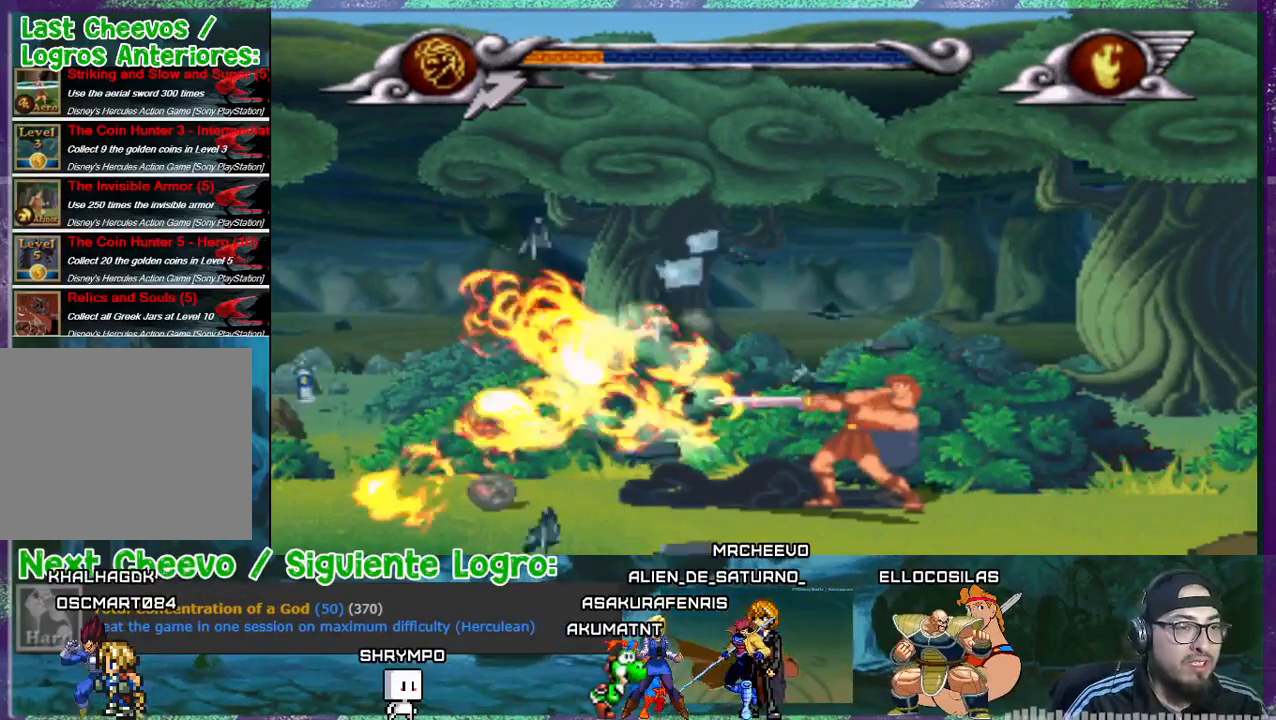
{"buttons": ["SQUARE"], "events": []}
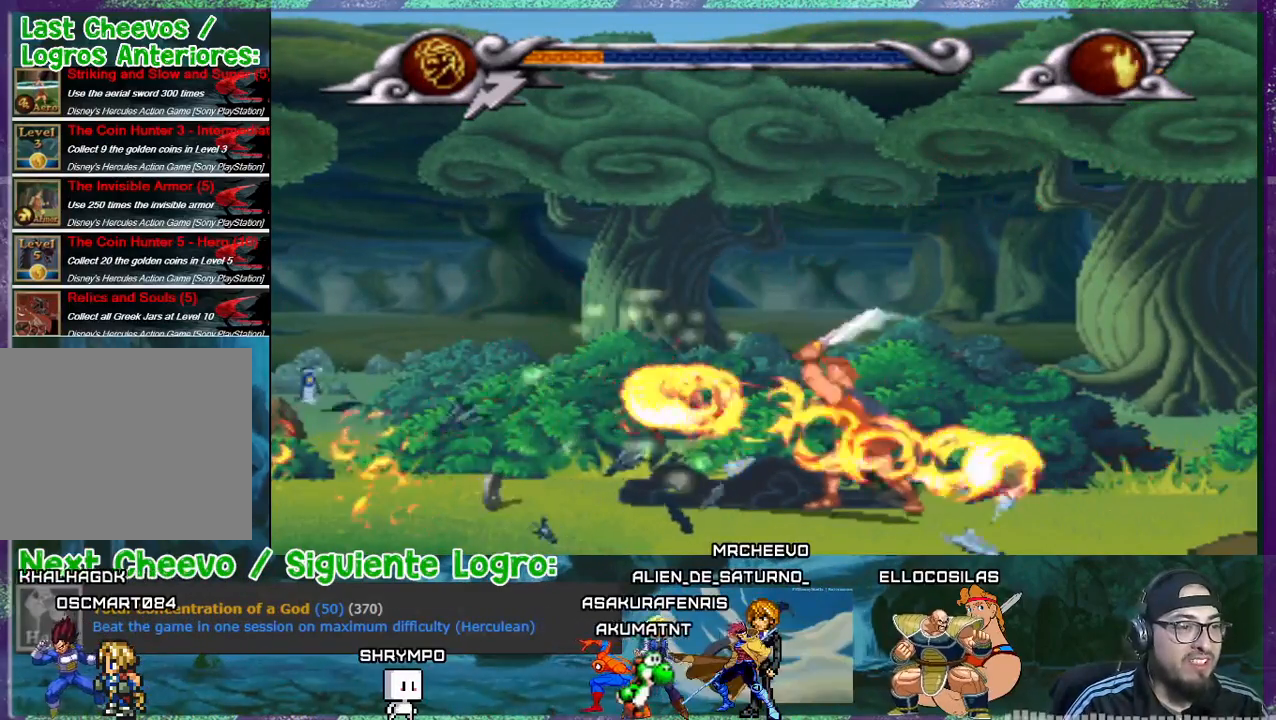
{"buttons": ["SQUARE", "DPAD_RIGHT"], "events": [[201, "DPAD_RIGHT", "down"]]}
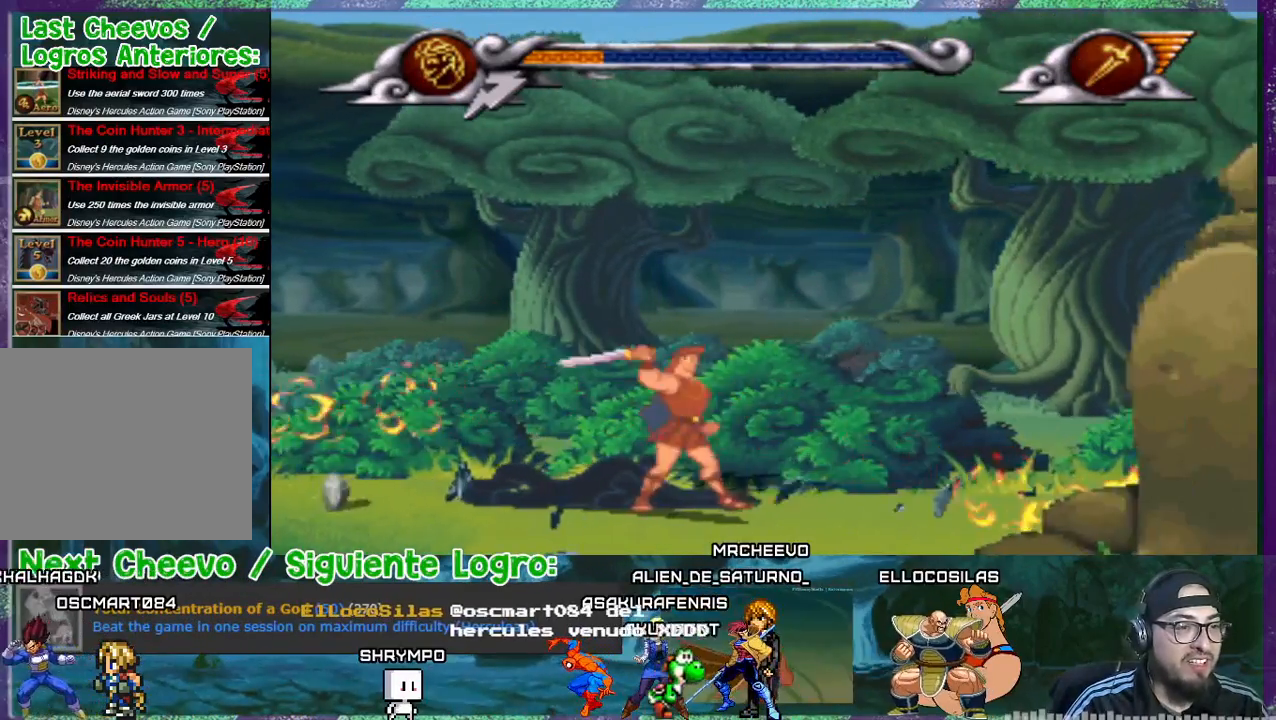
{"buttons": ["DPAD_RIGHT"], "events": [[33, "SQUARE", "up"]]}
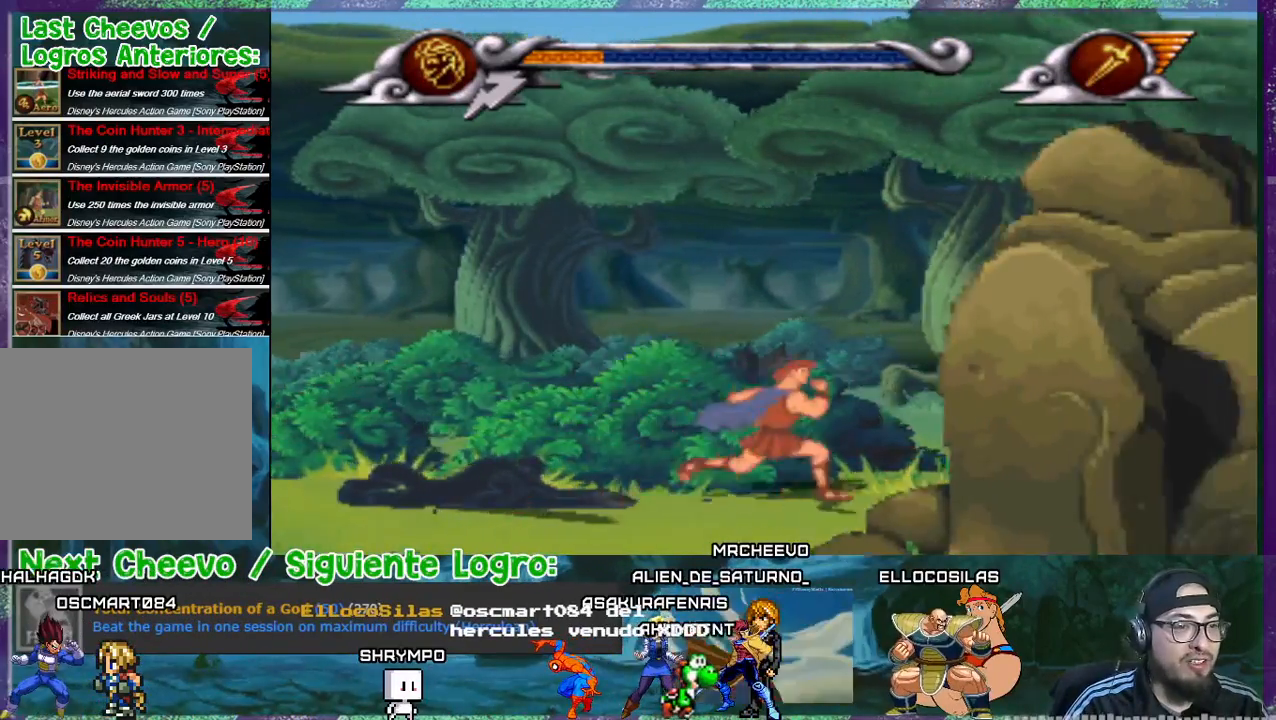
{"buttons": ["DPAD_RIGHT"], "events": []}
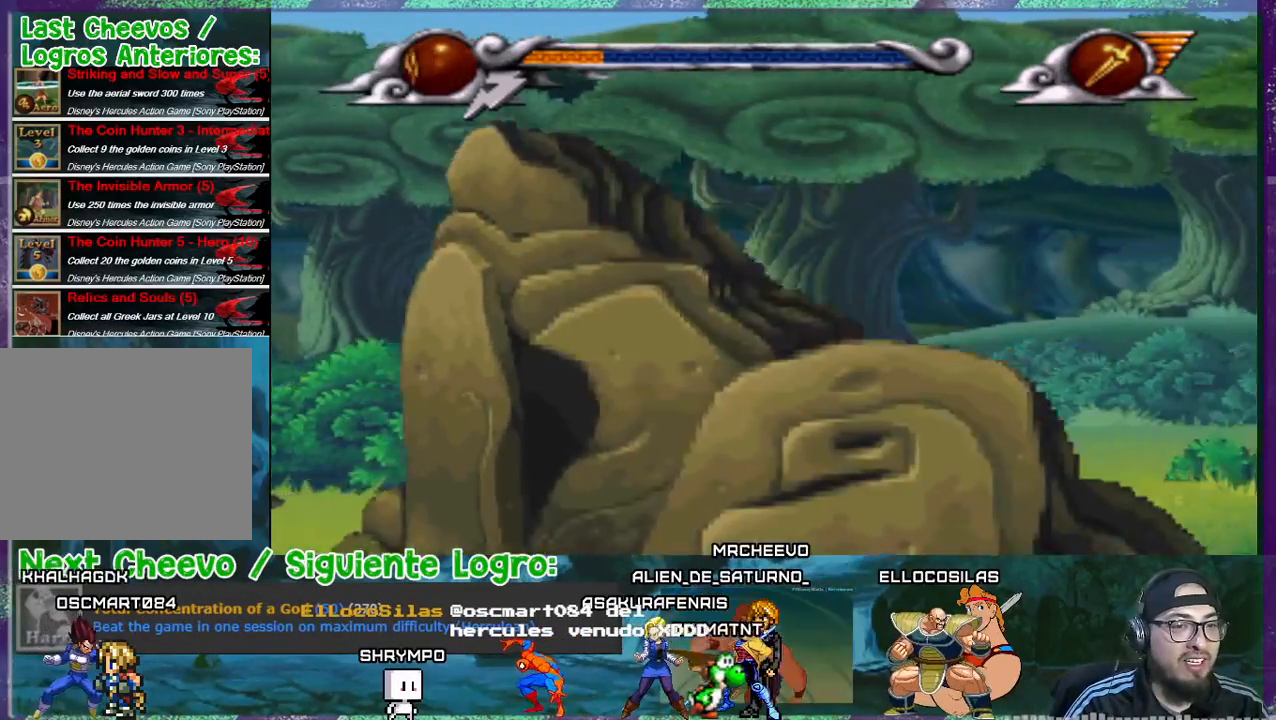
{"buttons": ["DPAD_RIGHT"], "events": []}